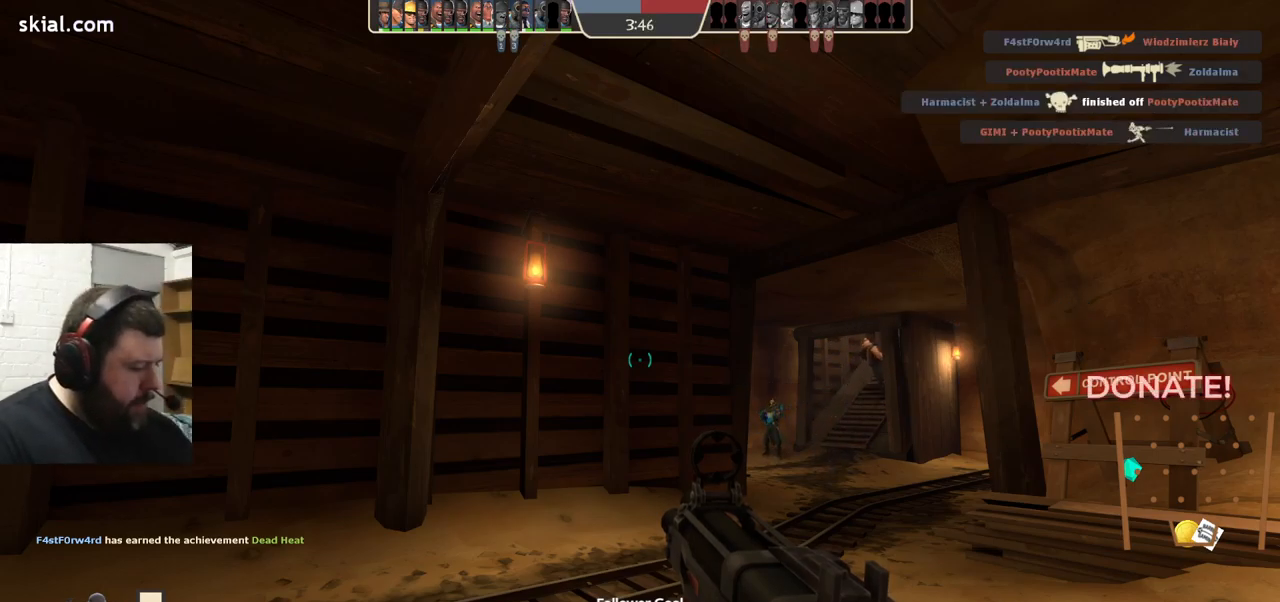
Gameplay with a controller (PlayStation layout); each line is a JSON object with the inputs held at the frame after it. "events" lists button and stick changes between this image and that frame as [ms after this image, input, new state], when the widget could be followed in between. Not read: L1 R1 R3.
{"buttons": [], "left_stick": "center", "right_stick": "center", "events": [[300, "SQUARE", "down"], [350, "SQUARE", "up"]]}
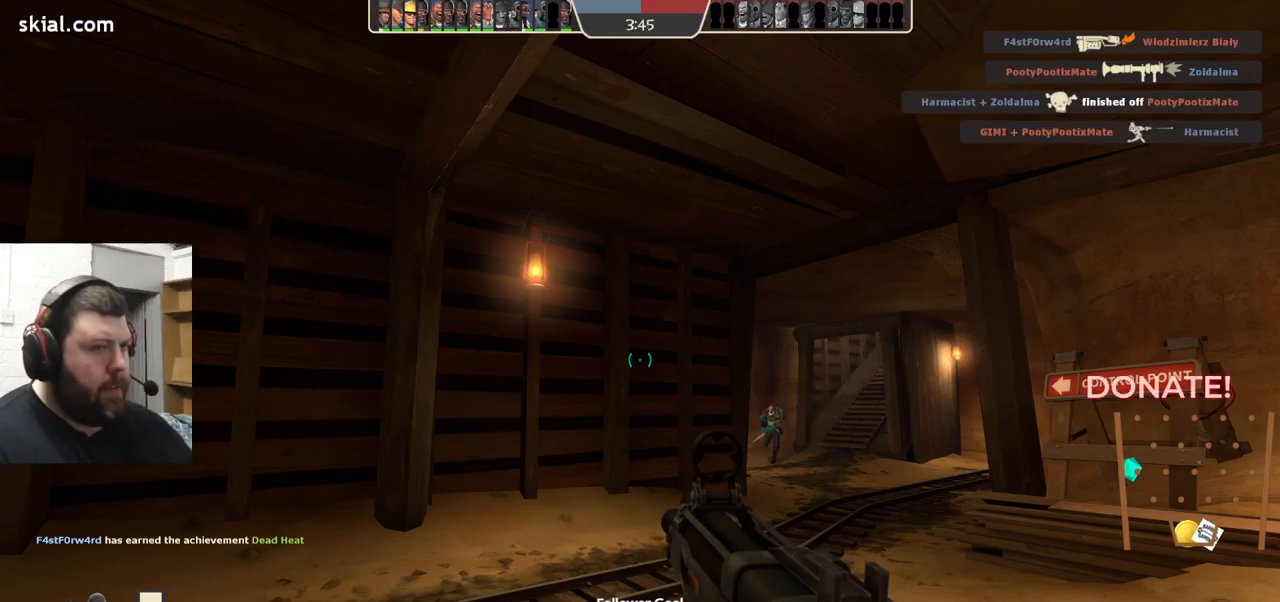
{"buttons": ["SQUARE"], "left_stick": "center", "right_stick": "center", "events": [[167, "right_stick", "up-right"], [250, "right_stick", "center"], [367, "SQUARE", "down"], [433, "SQUARE", "up"], [500, "SQUARE", "down"]]}
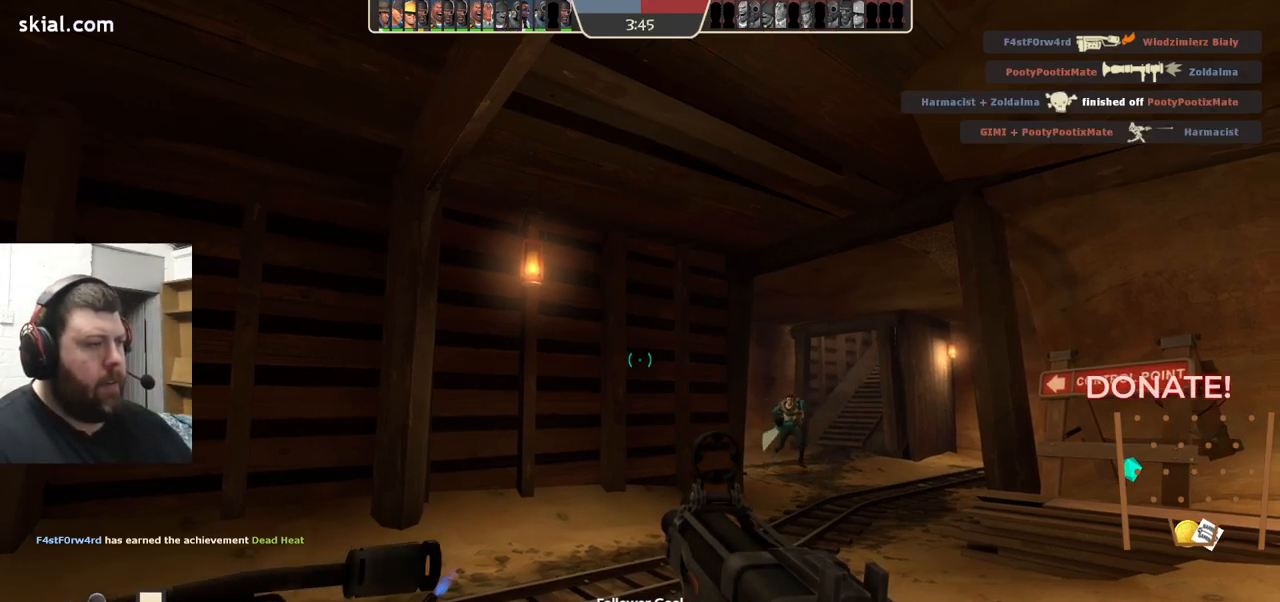
{"buttons": [], "left_stick": "center", "right_stick": "center", "events": [[83, "SQUARE", "up"], [183, "left_stick", "up-right"], [250, "right_stick", "right"], [333, "left_stick", "center"], [400, "right_stick", "center"]]}
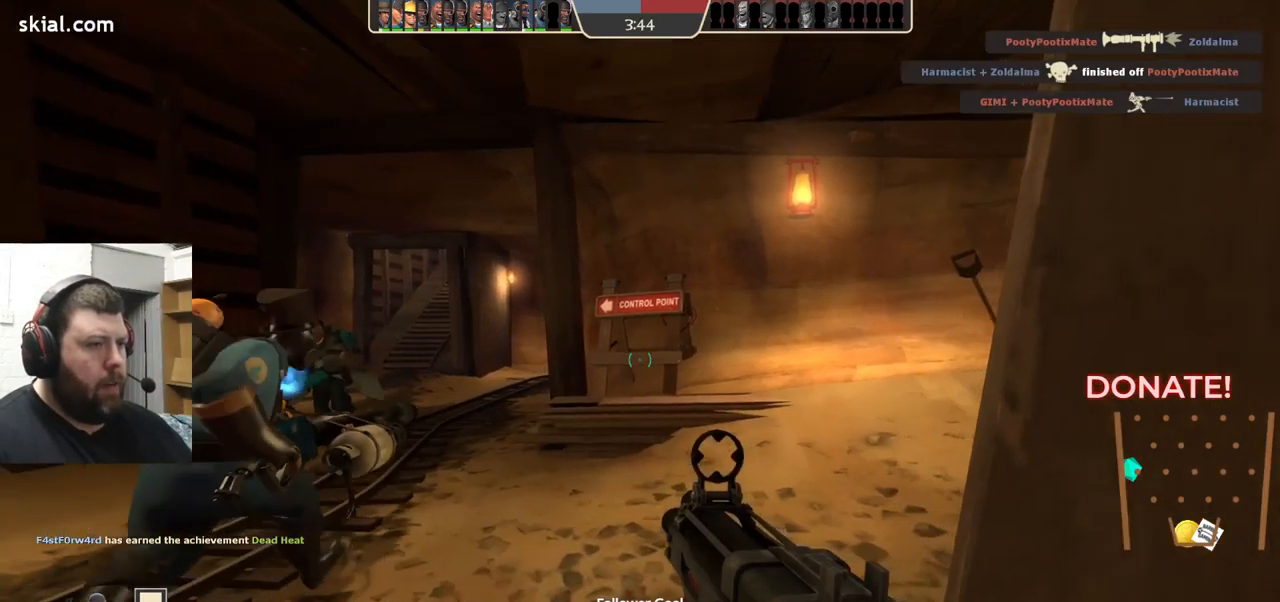
{"buttons": [], "left_stick": "up", "right_stick": "center", "events": [[117, "left_stick", "down"], [117, "right_stick", "left"], [217, "right_stick", "center"], [267, "left_stick", "center"], [333, "SQUARE", "down"], [417, "SQUARE", "up"], [467, "left_stick", "up"]]}
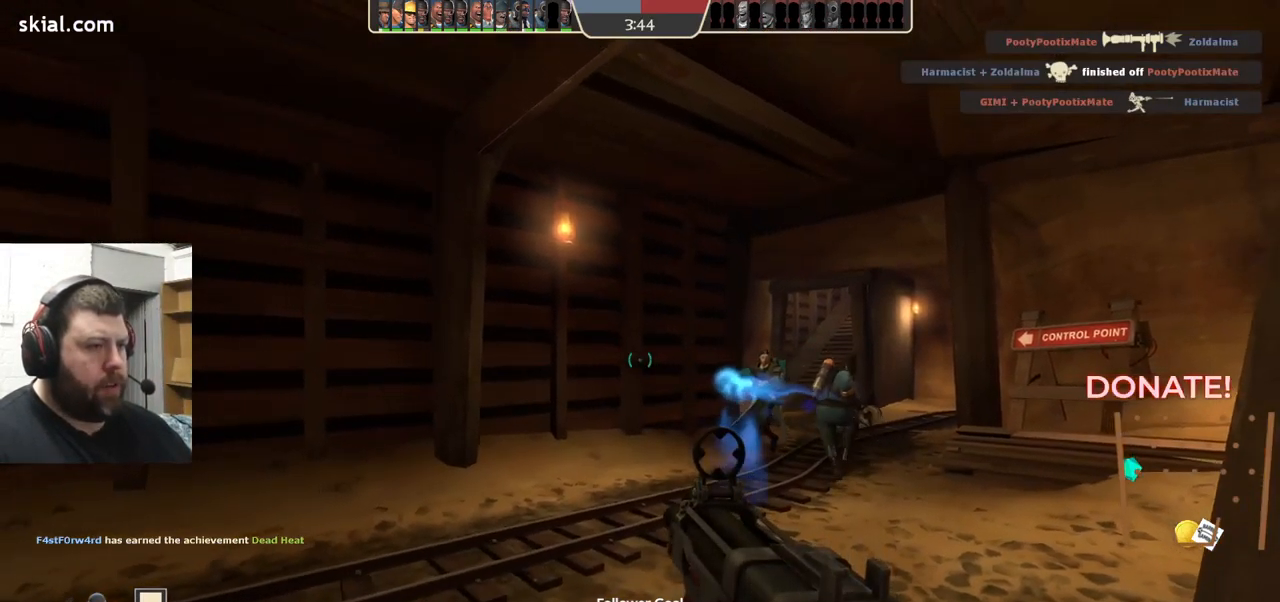
{"buttons": [], "left_stick": "up", "right_stick": "center", "events": [[100, "right_stick", "right"], [183, "right_stick", "center"], [317, "left_stick", "up-right"], [433, "left_stick", "up"]]}
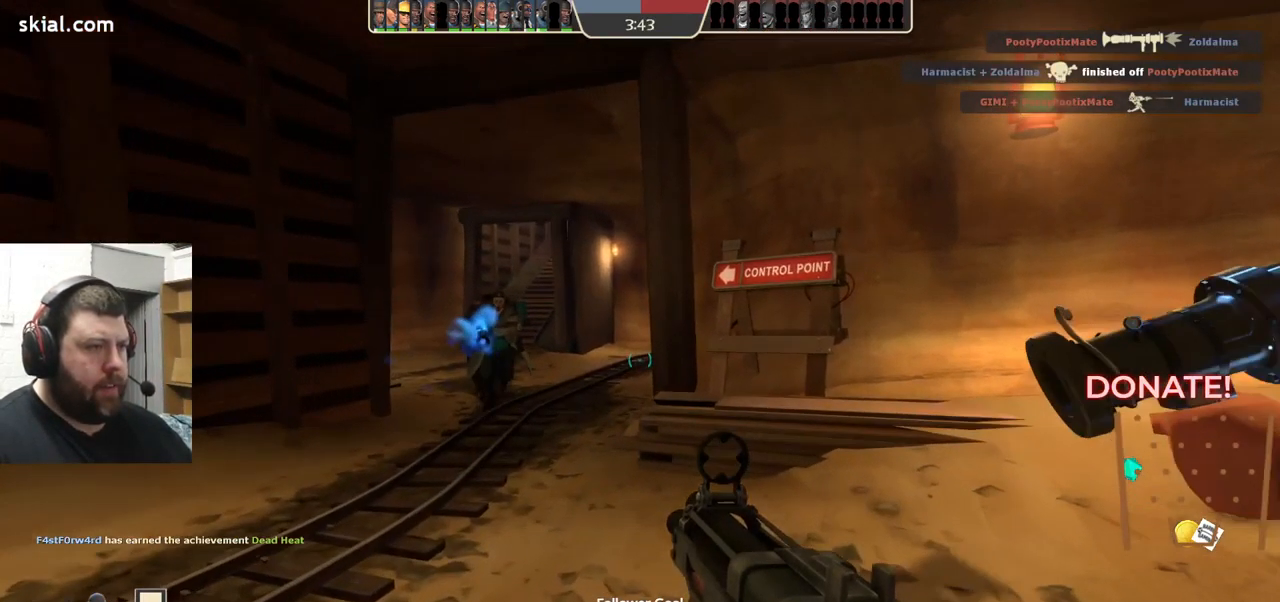
{"buttons": ["SQUARE"], "left_stick": "center", "right_stick": "center", "events": [[83, "left_stick", "center"], [300, "SQUARE", "down"], [400, "SQUARE", "up"], [450, "SQUARE", "down"]]}
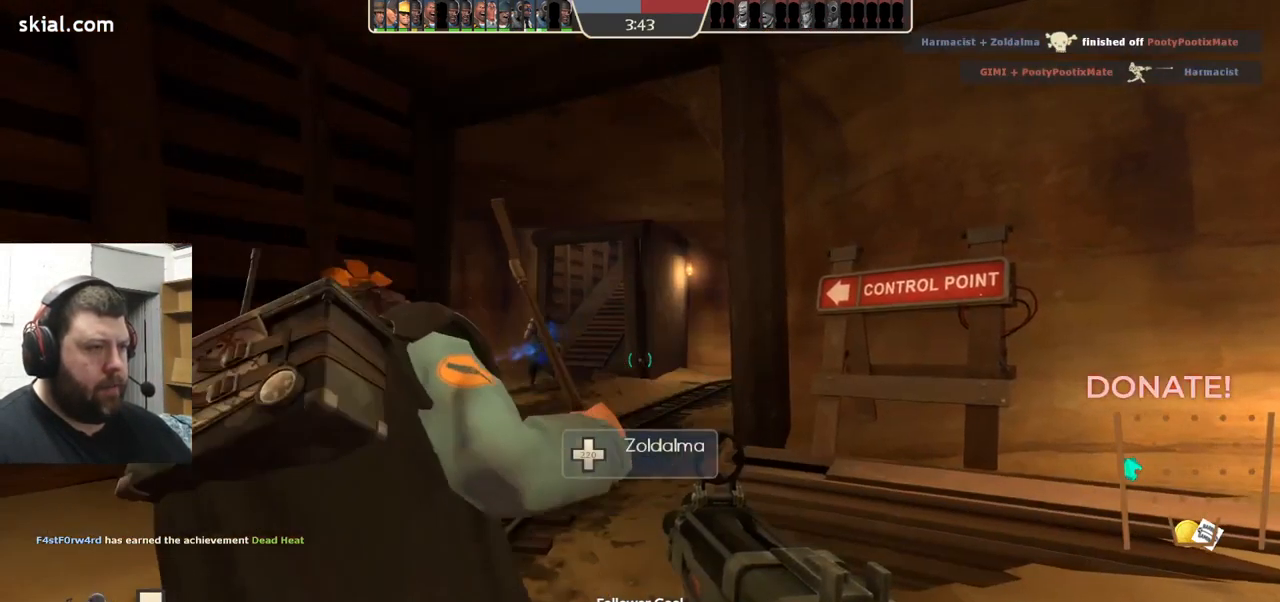
{"buttons": [], "left_stick": "up", "right_stick": "center", "events": [[17, "left_stick", "up-left"], [83, "SQUARE", "up"], [433, "left_stick", "up"]]}
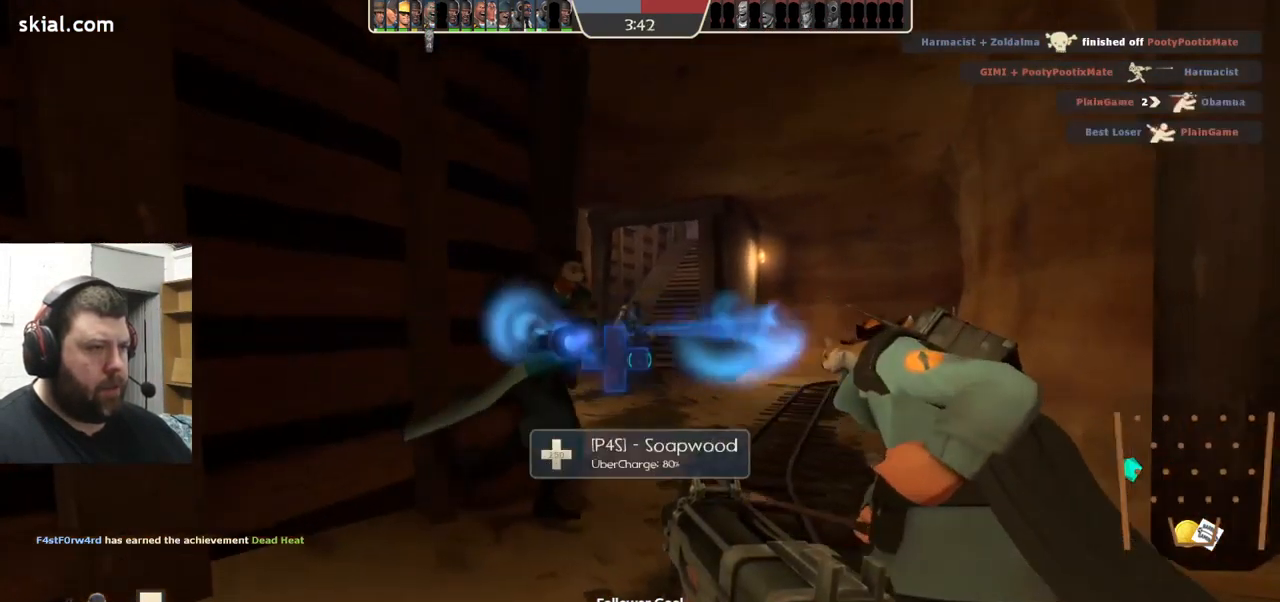
{"buttons": [], "left_stick": "up", "right_stick": "center", "events": []}
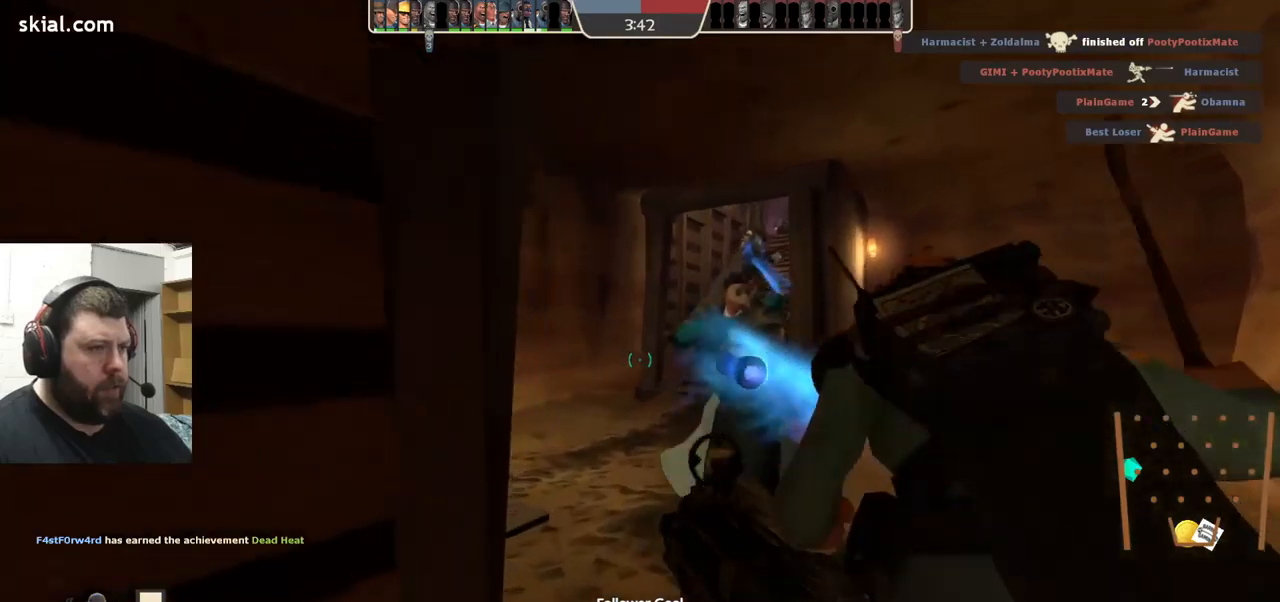
{"buttons": [], "left_stick": "center", "right_stick": "center", "events": [[217, "right_stick", "right"], [284, "right_stick", "center"], [400, "SQUARE", "down"], [417, "left_stick", "center"], [450, "SQUARE", "up"]]}
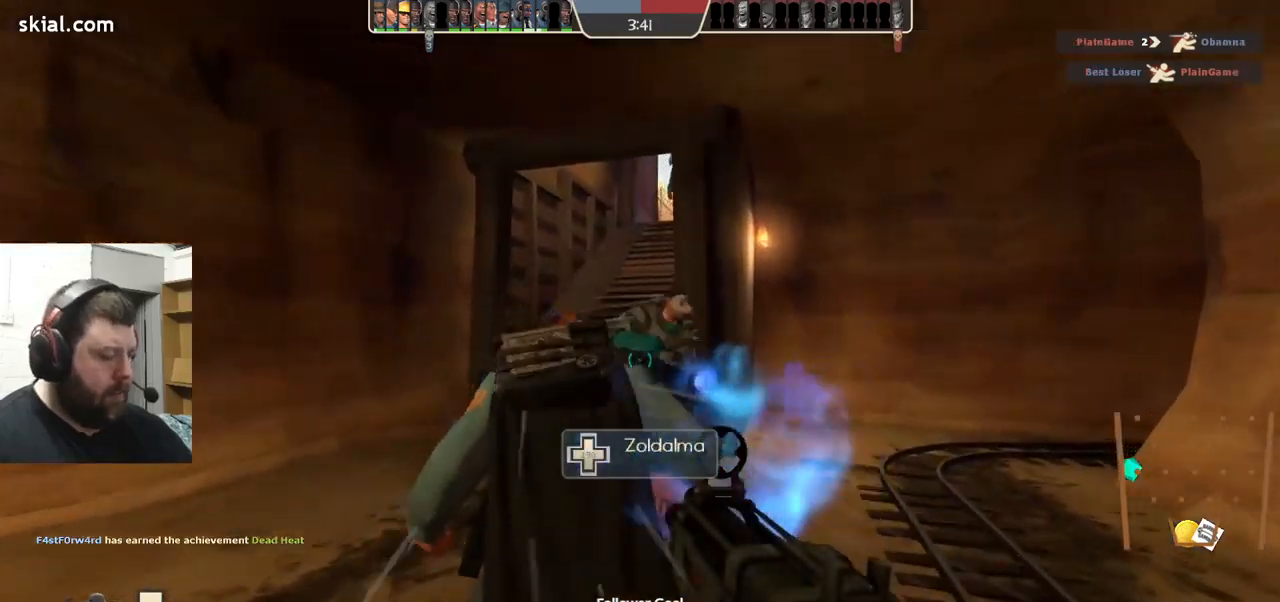
{"buttons": [], "left_stick": "center", "right_stick": "center", "events": [[34, "SQUARE", "down"], [150, "SQUARE", "up"], [200, "SQUARE", "down"], [317, "SQUARE", "up"]]}
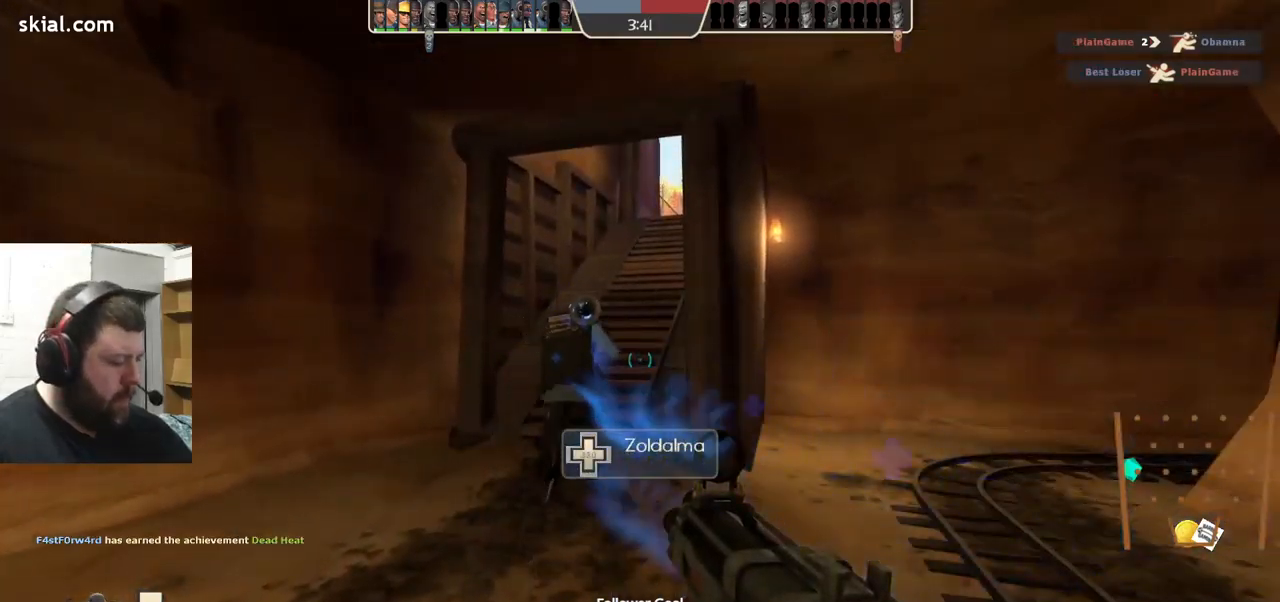
{"buttons": [], "left_stick": "center", "right_stick": "center", "events": []}
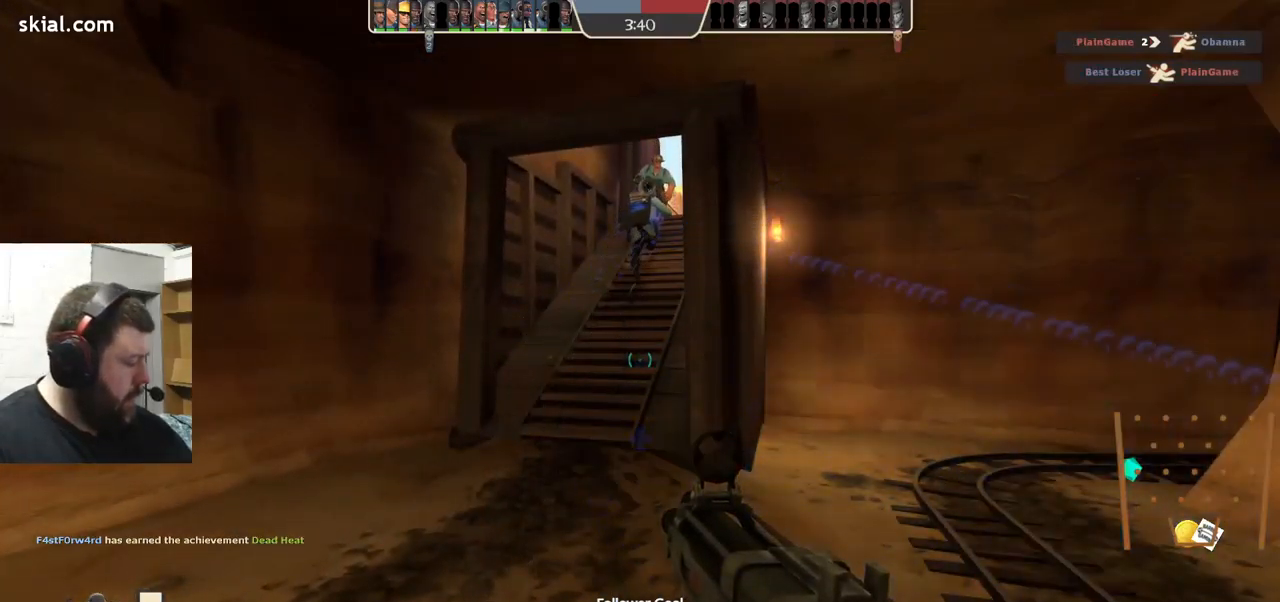
{"buttons": [], "left_stick": "up", "right_stick": "center", "events": [[117, "left_stick", "up"]]}
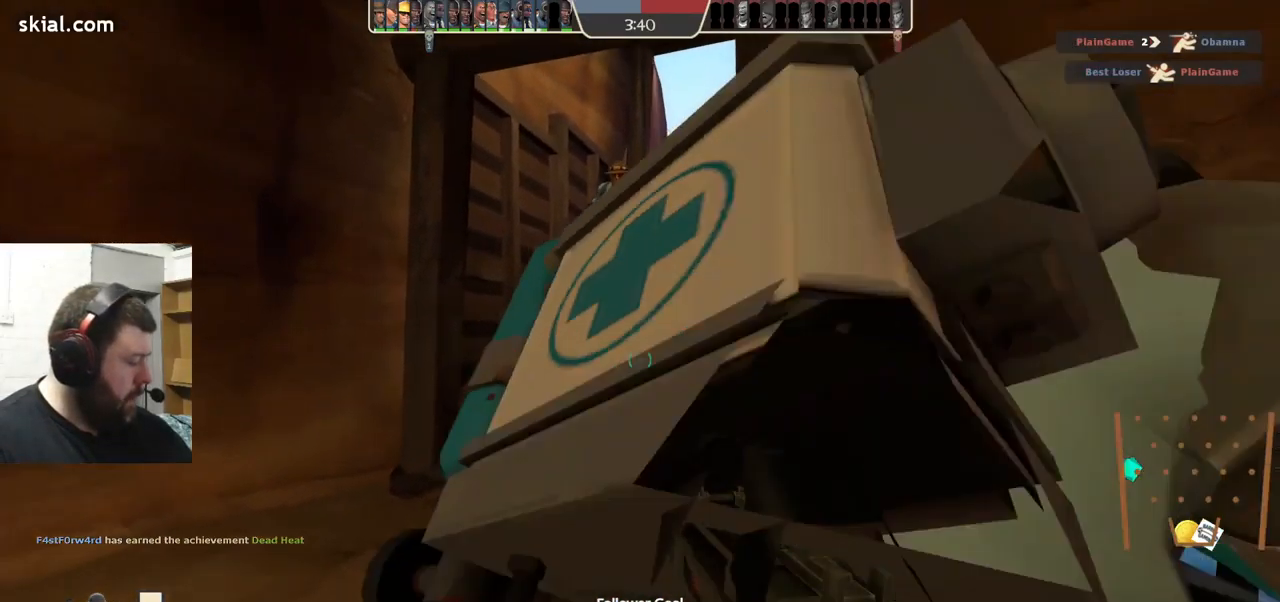
{"buttons": ["SQUARE"], "left_stick": "center", "right_stick": "center", "events": [[17, "left_stick", "center"], [450, "SQUARE", "down"]]}
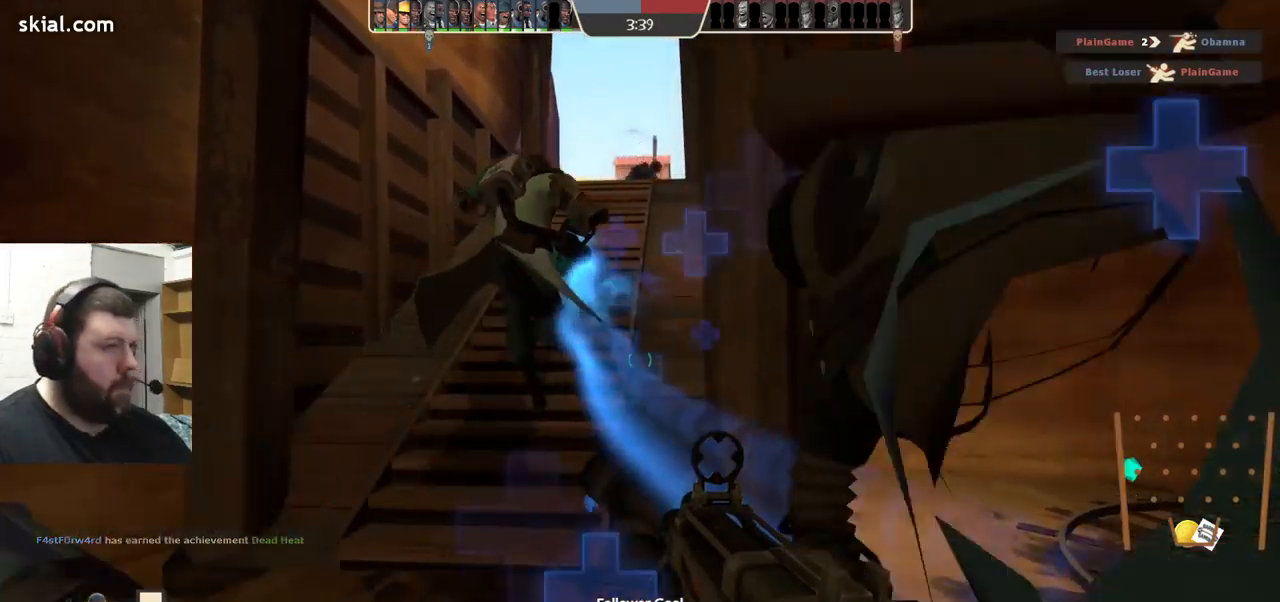
{"buttons": [], "left_stick": "up", "right_stick": "center", "events": [[50, "SQUARE", "up"], [50, "left_stick", "up"], [367, "right_stick", "down-right"], [450, "right_stick", "center"]]}
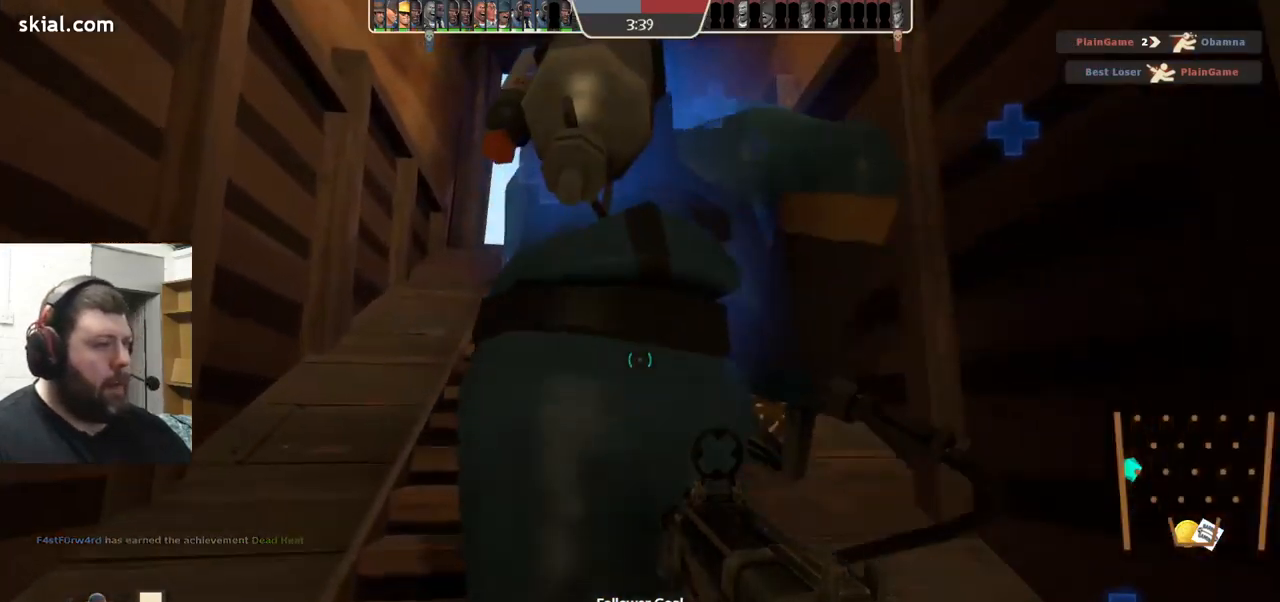
{"buttons": [], "left_stick": "up", "right_stick": "center", "events": [[84, "SQUARE", "down"], [167, "SQUARE", "up"], [234, "SQUARE", "down"], [350, "SQUARE", "up"]]}
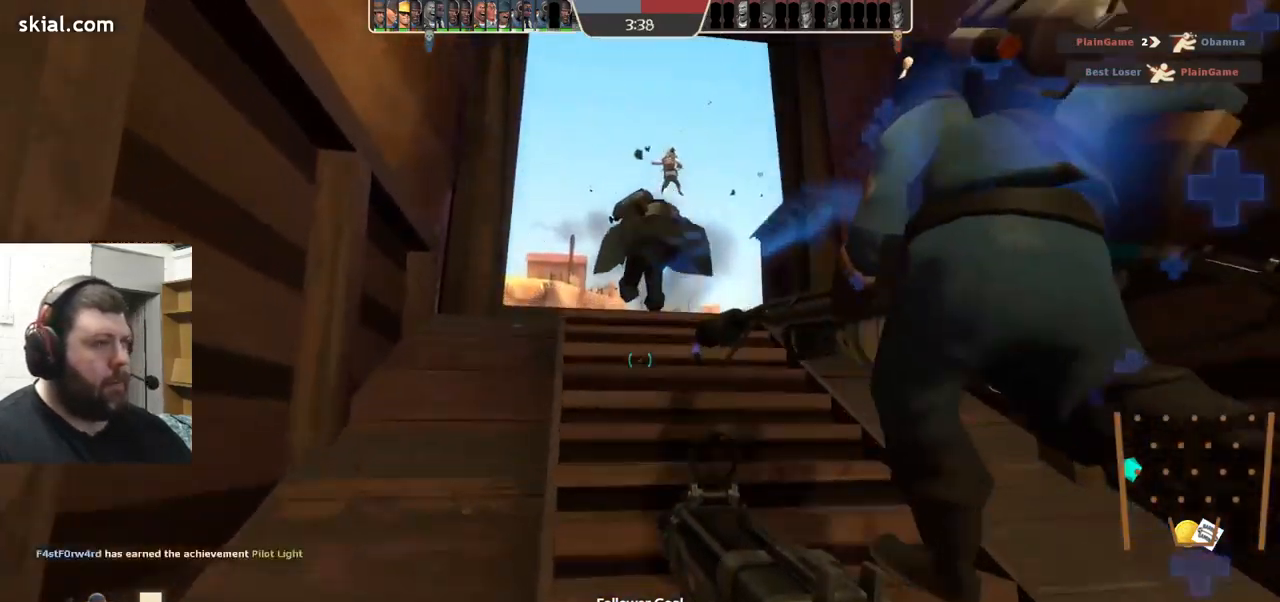
{"buttons": [], "left_stick": "up", "right_stick": "center", "events": [[400, "SQUARE", "down"], [500, "SQUARE", "up"]]}
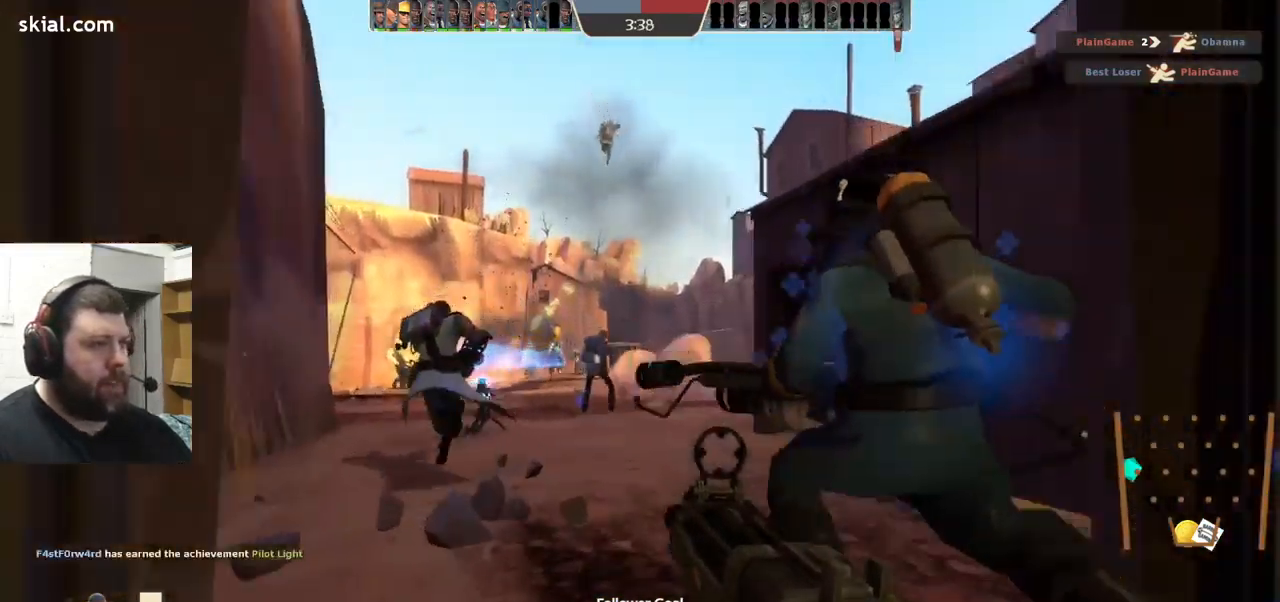
{"buttons": [], "left_stick": "up", "right_stick": "center", "events": []}
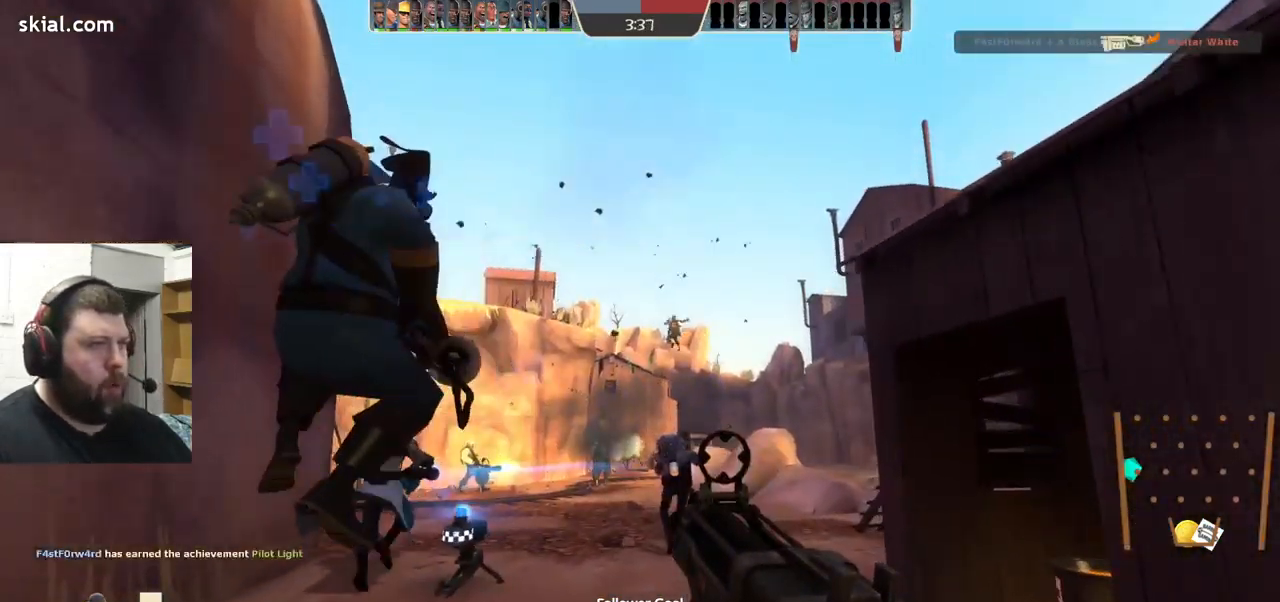
{"buttons": [], "left_stick": "up", "right_stick": "center", "events": [[366, "right_stick", "up"], [466, "right_stick", "center"]]}
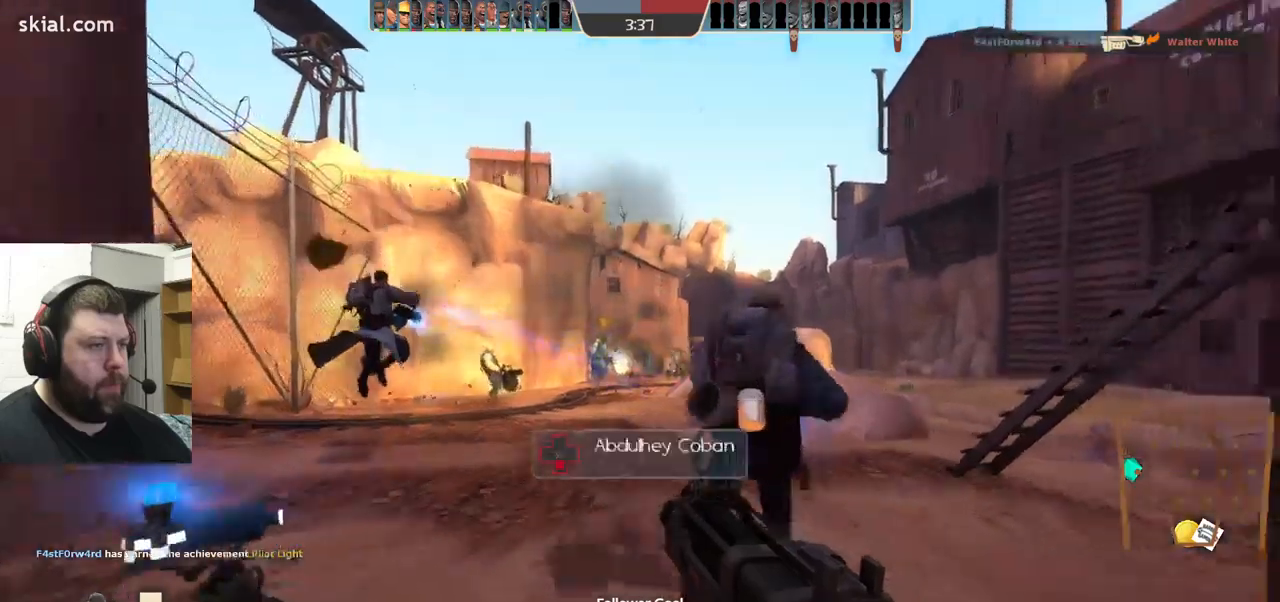
{"buttons": ["SQUARE"], "left_stick": "up", "right_stick": "center", "events": [[34, "SQUARE", "down"], [150, "SQUARE", "up"], [217, "SQUARE", "down"]]}
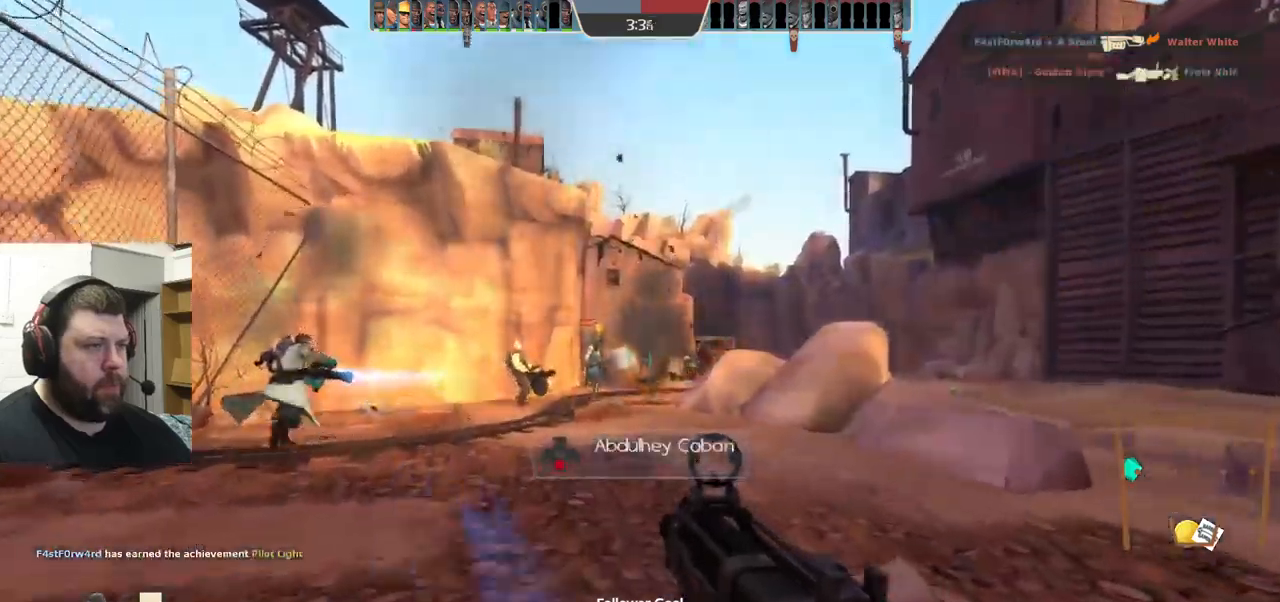
{"buttons": [], "left_stick": "up-left", "right_stick": "center", "events": [[150, "right_stick", "right"], [200, "SQUARE", "up"], [250, "left_stick", "up-left"], [317, "right_stick", "center"]]}
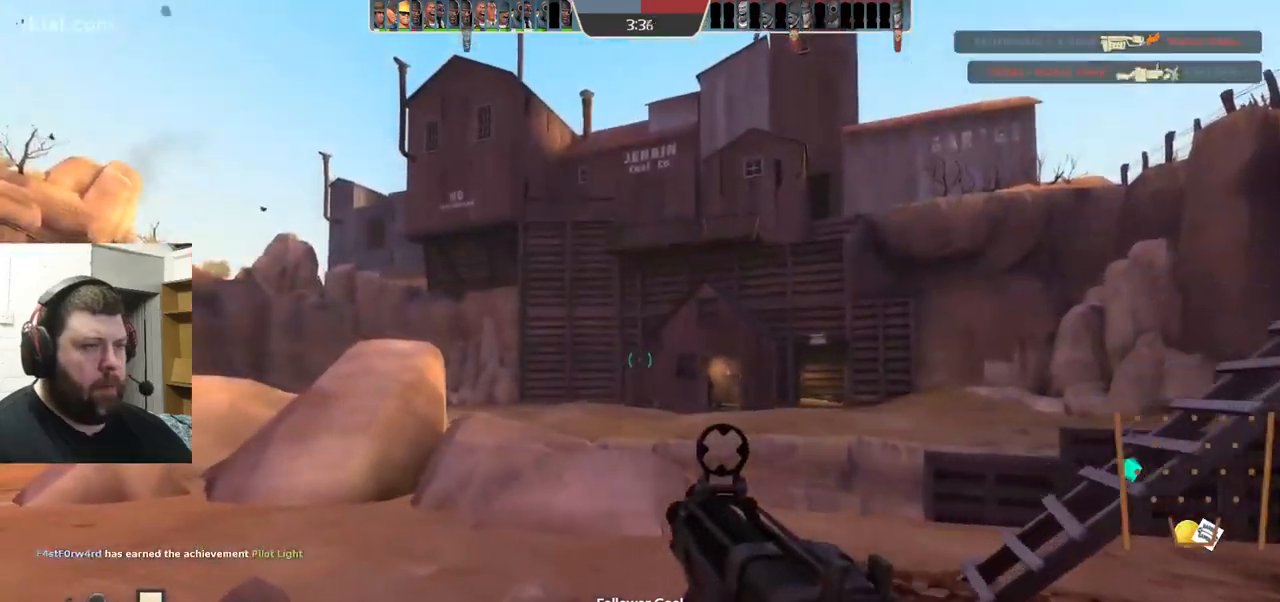
{"buttons": [], "left_stick": "up-right", "right_stick": "center", "events": [[50, "left_stick", "center"], [184, "right_stick", "left"], [234, "left_stick", "up"], [367, "left_stick", "up-right"], [384, "right_stick", "center"], [417, "SQUARE", "down"], [500, "SQUARE", "up"]]}
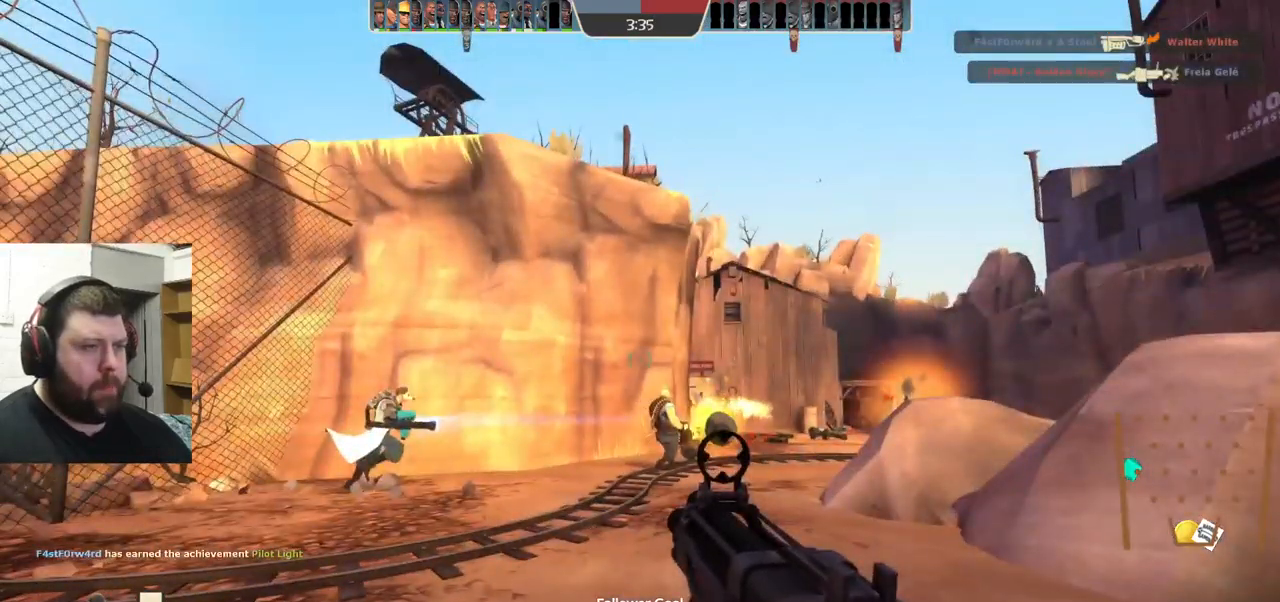
{"buttons": [], "left_stick": "center", "right_stick": "center", "events": [[34, "SQUARE", "down"], [167, "SQUARE", "up"], [417, "left_stick", "center"]]}
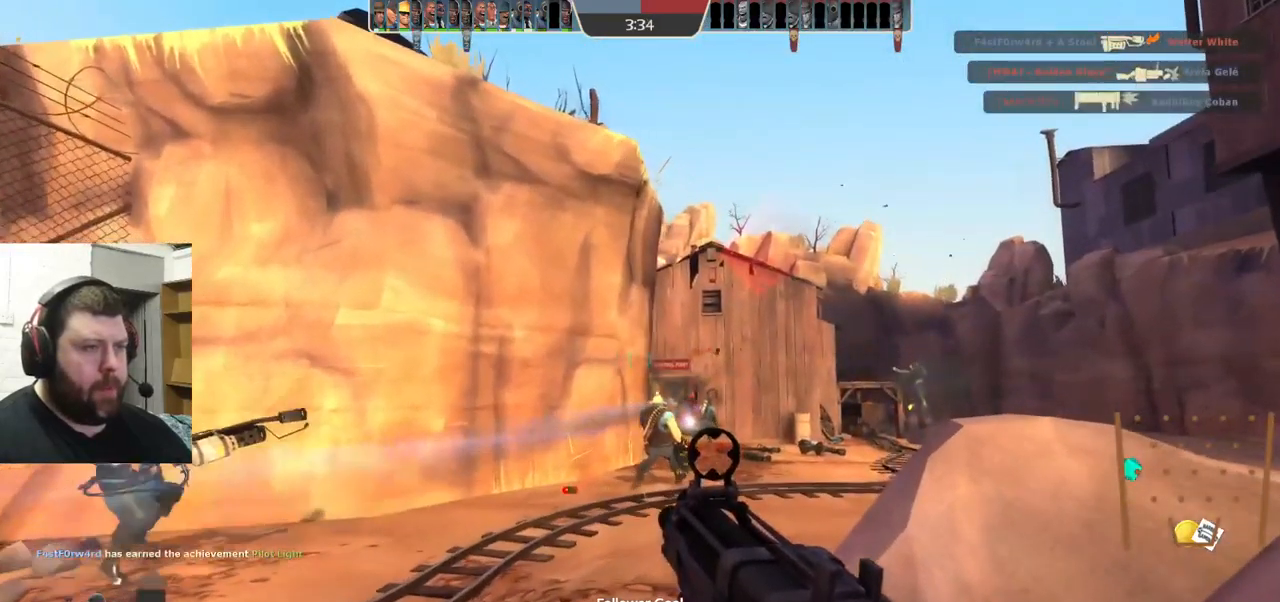
{"buttons": [], "left_stick": "up", "right_stick": "center", "events": [[150, "left_stick", "up-left"], [284, "left_stick", "up"]]}
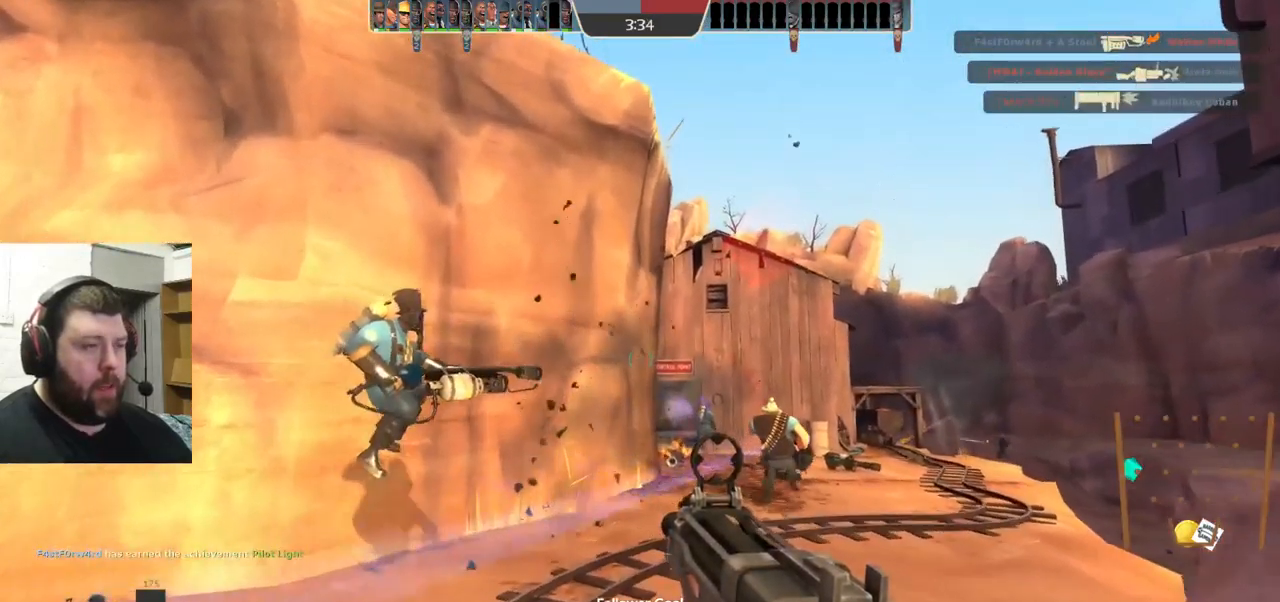
{"buttons": ["R2"], "left_stick": "up", "right_stick": "center", "events": [[384, "R2", "down"]]}
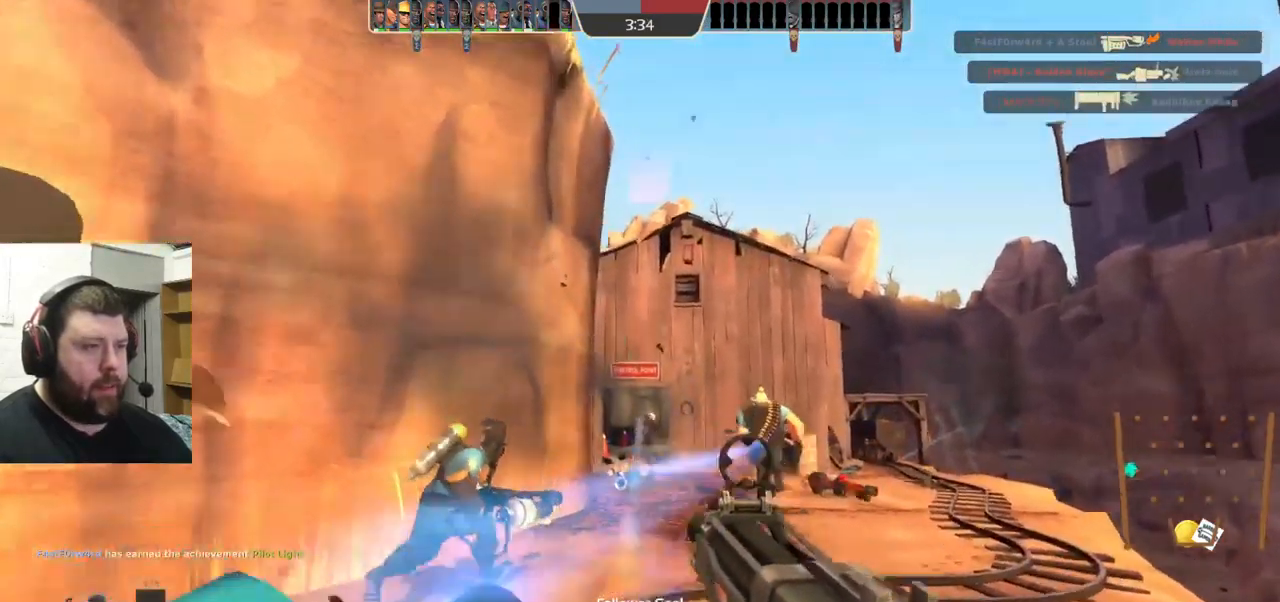
{"buttons": ["R2"], "left_stick": "up", "right_stick": "center", "events": []}
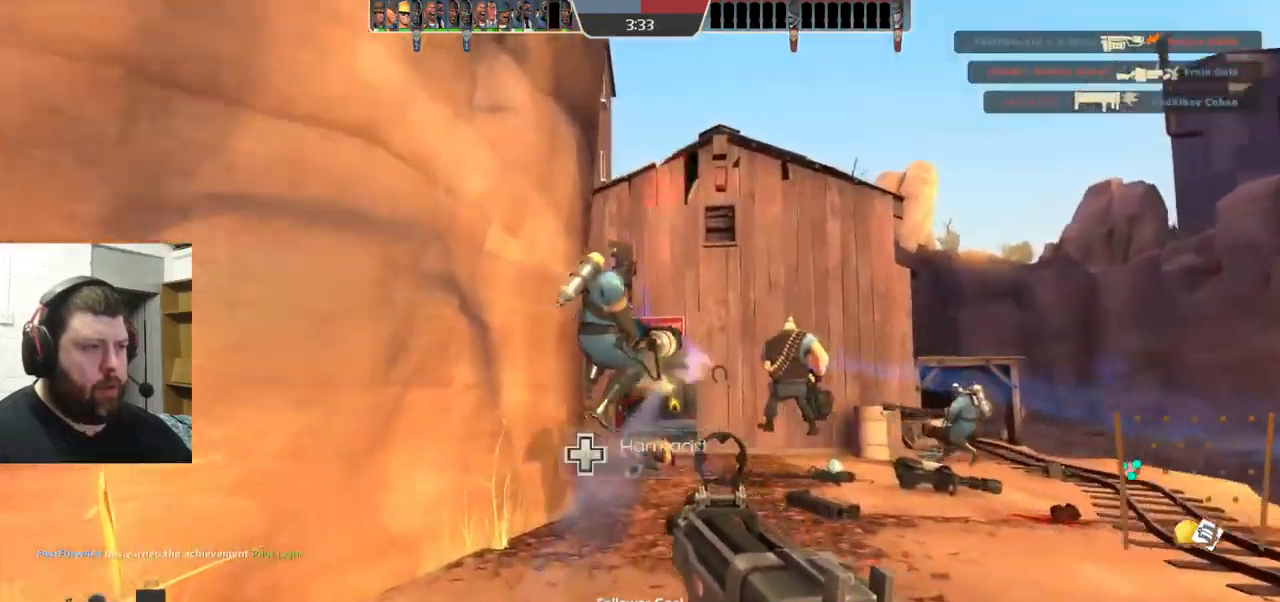
{"buttons": ["R2"], "left_stick": "up-right", "right_stick": "center", "events": [[167, "left_stick", "up-right"]]}
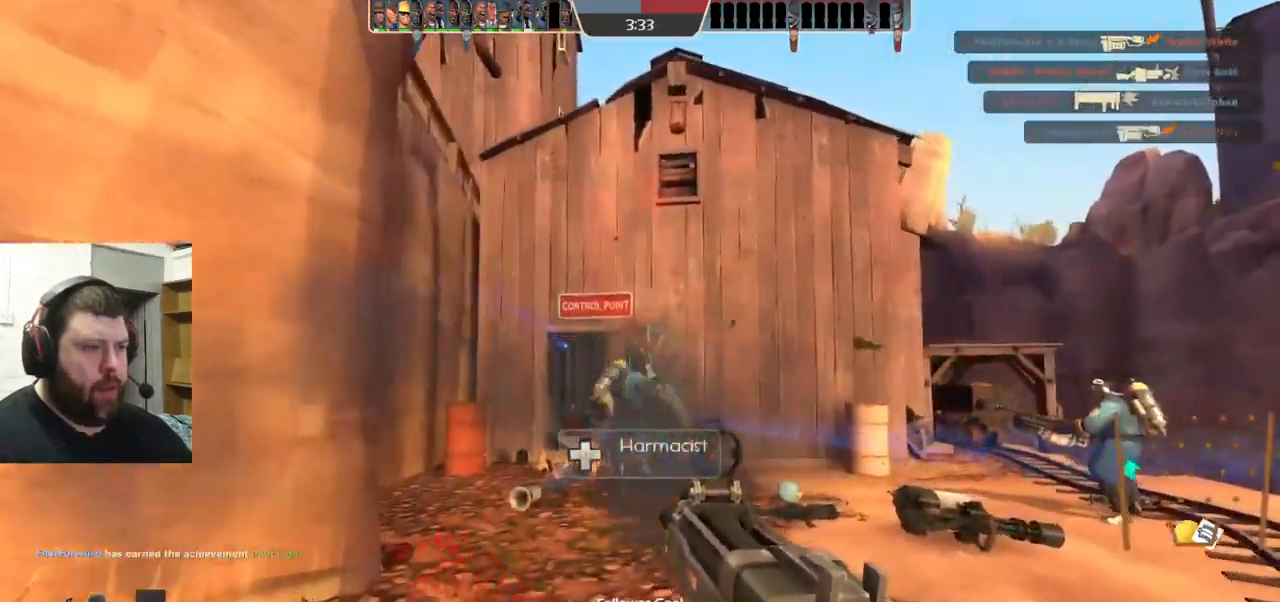
{"buttons": [], "left_stick": "left", "right_stick": "center", "events": [[100, "R2", "up"], [234, "left_stick", "center"], [434, "SQUARE", "down"], [467, "left_stick", "left"], [500, "SQUARE", "up"]]}
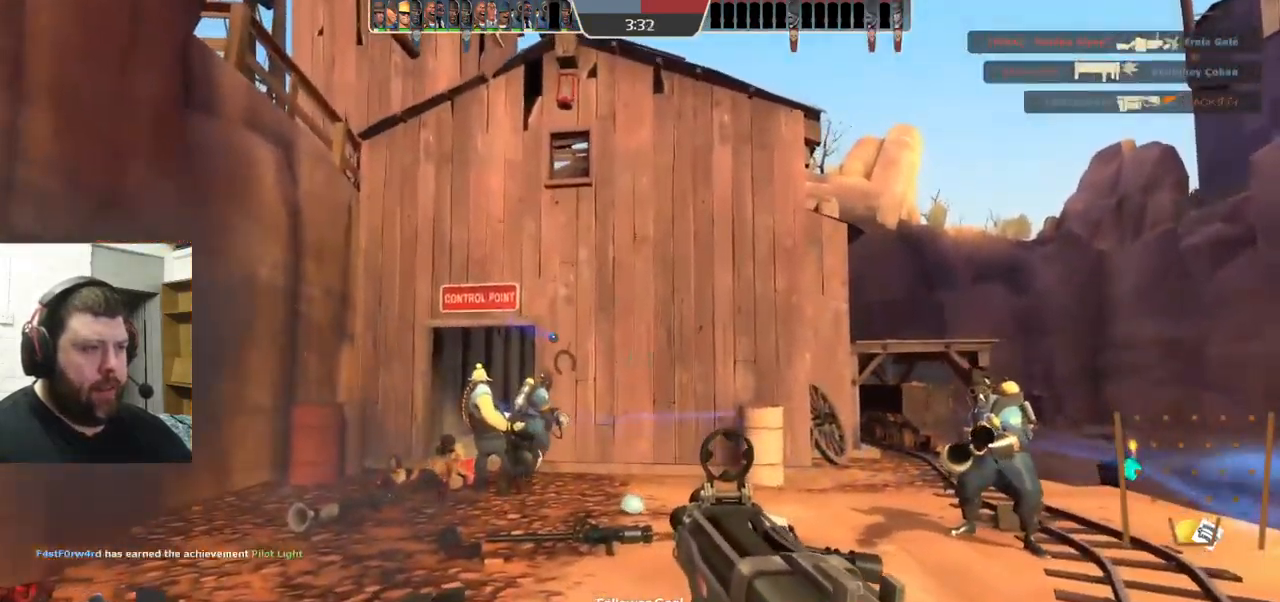
{"buttons": [], "left_stick": "center", "right_stick": "center", "events": [[67, "left_stick", "center"], [84, "SQUARE", "down"], [134, "left_stick", "right"], [150, "SQUARE", "up"], [234, "SQUARE", "down"], [284, "left_stick", "center"], [317, "SQUARE", "up"]]}